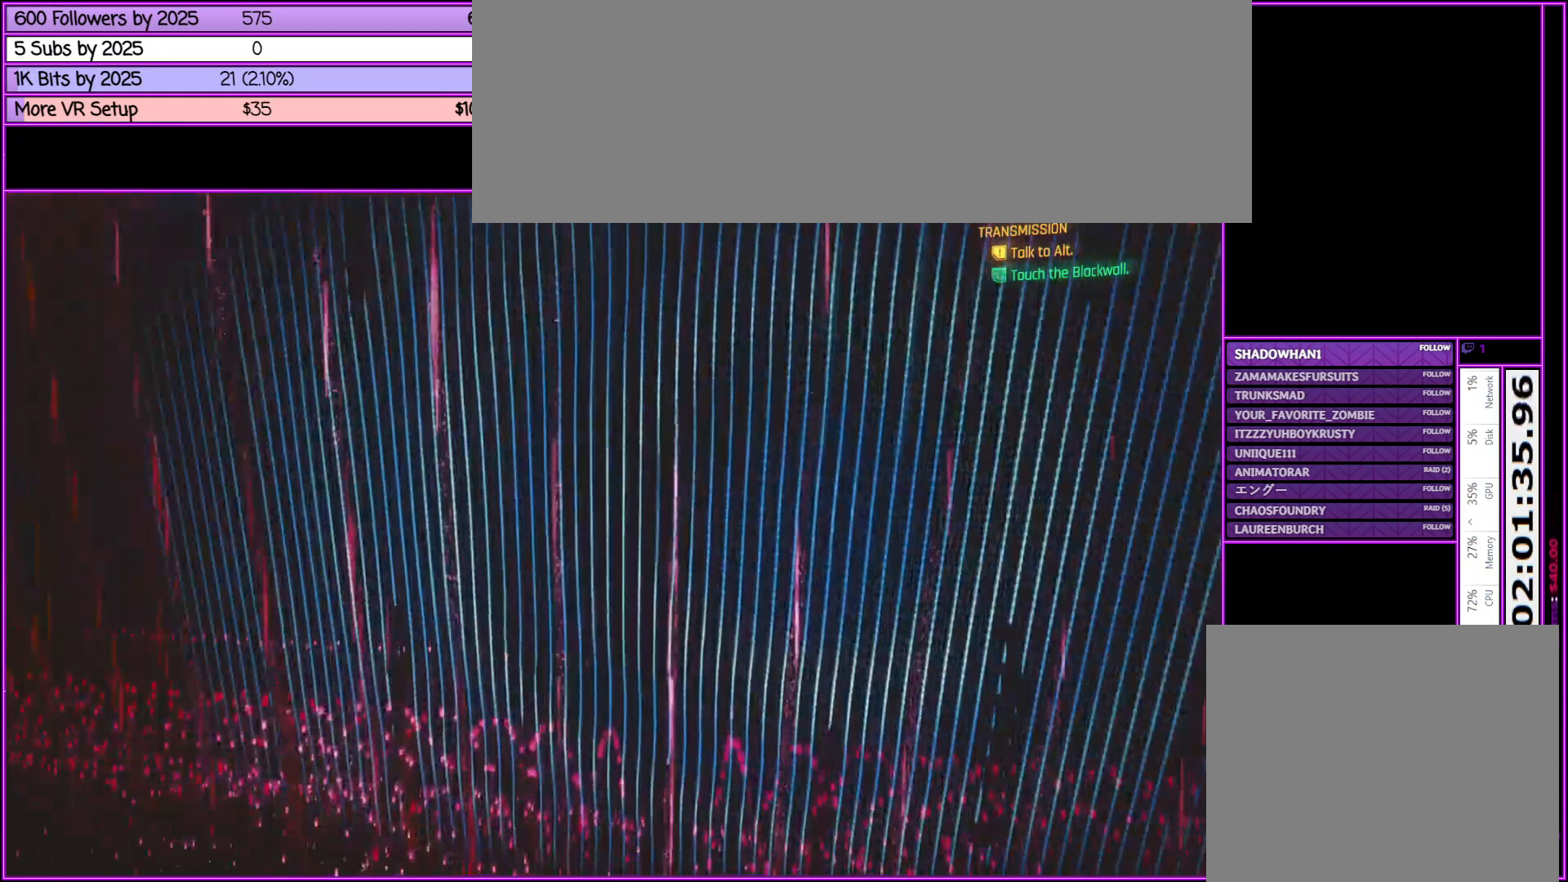
Gameplay with keyboard and mouse; each line is a JSON object with the keys and mouse buttons held at the frame after it. "events" lists presses ("down") and releases ("up") of ".", "/", "0", "1", "2", "3", "4", "5", "6", "7", "8", "9", "a", "alt_l", "alt_r", "b", "backslash", "backspace", "c", "caps_lock", "comma", "ctrl_l", "ctrl_r", "d", "down", "e", "equals", "escape", "f", "f1", "f10", "f11", "f12", "f2", "f3", "f4", "f5", "f6", "f7", "f8", "f9", "g", "h", "i", "j", "k", "l", "lbracket", "left", "m", "minus", "n", "num0", "num1", "num2", "num3", "num4", "num5", "num6", "num7", "num8", "num9", "o", "p", "q", "quote", "r", "rbracket", "return", "right", "s", "semicolon", "shift_l", "shift_r", "space", "super", "t", "tab", "tilde", "u", "up", "v", "w", "x", "y", "z", "mouse_left", "mouse_middle", "mouse_right", "mouse_wheel_up" and "mouse_wheel_down" between this image and that frame as [ms after this image, input, new state], when the widget could be followed in between. "mouse_left", "mouse_middle", "mouse_right", "mouse_wheel_up", "mouse_wheel_down" = the "left", "middle", "right", "wheel_up", "wheel_down" buttons of the "mouse" list. No other keys are recorded. Not read: mouse_move.
{"keys": ["w"], "mouse": [], "events": [[500, "w", "down"]]}
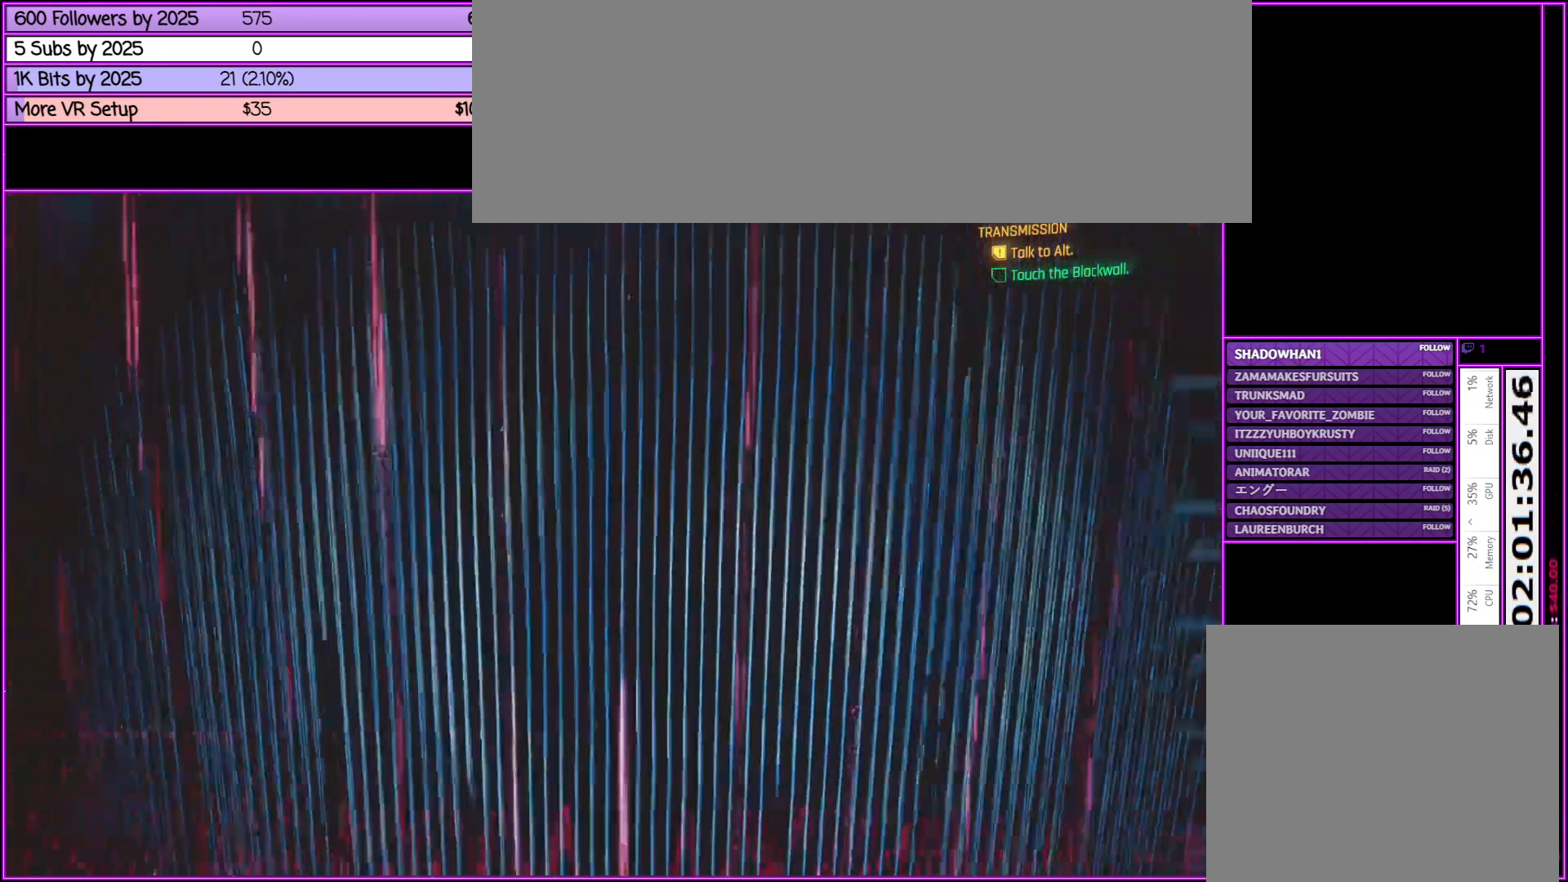
{"keys": [], "mouse": [], "events": [[367, "w", "up"]]}
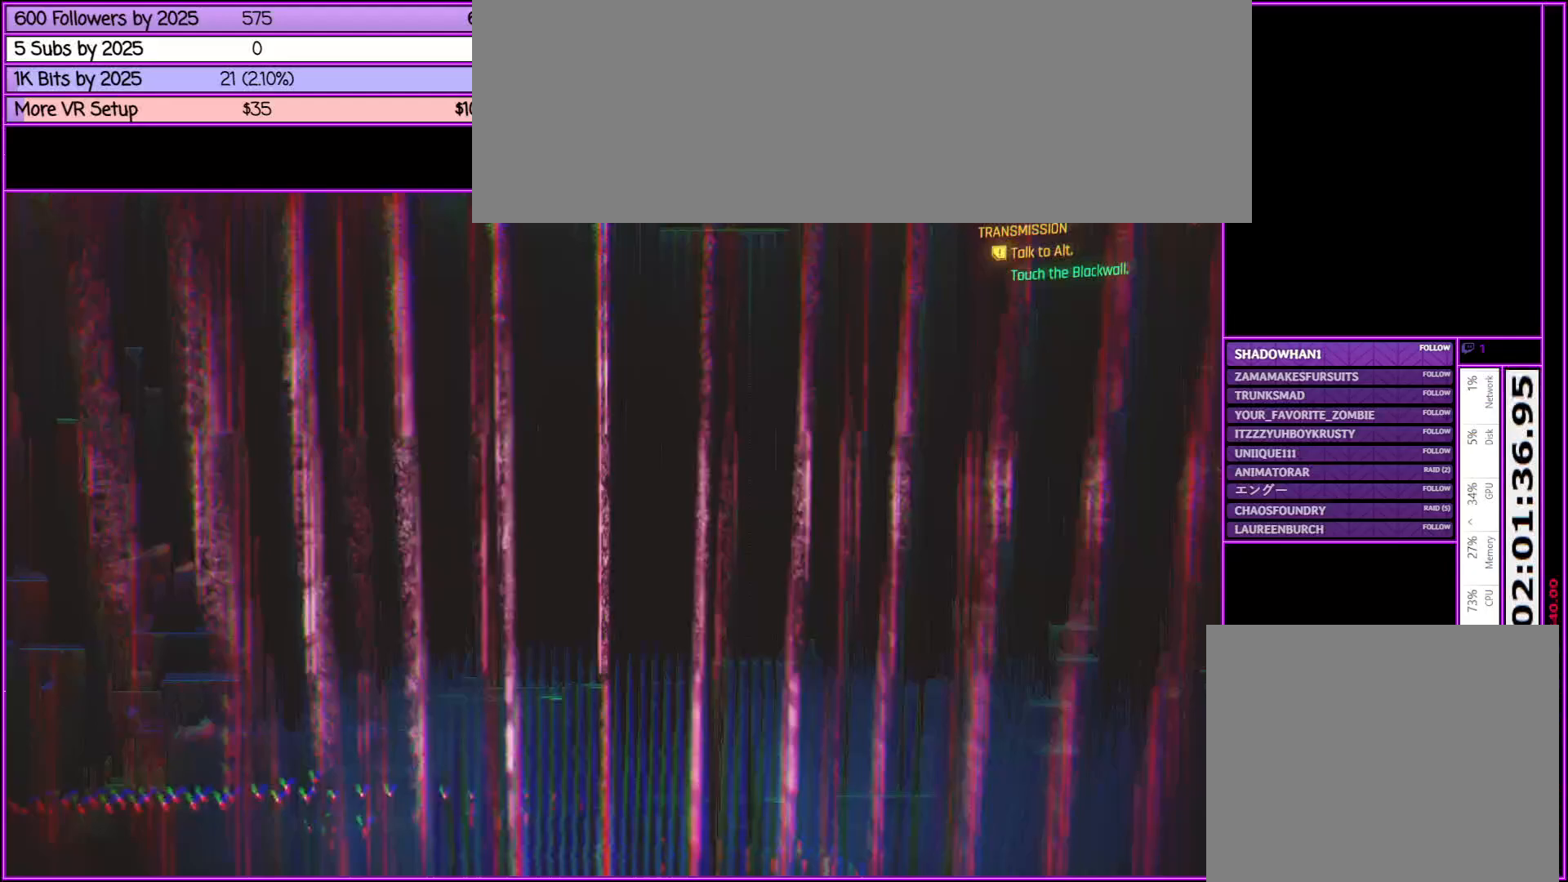
{"keys": ["s"], "mouse": [], "events": [[333, "s", "down"]]}
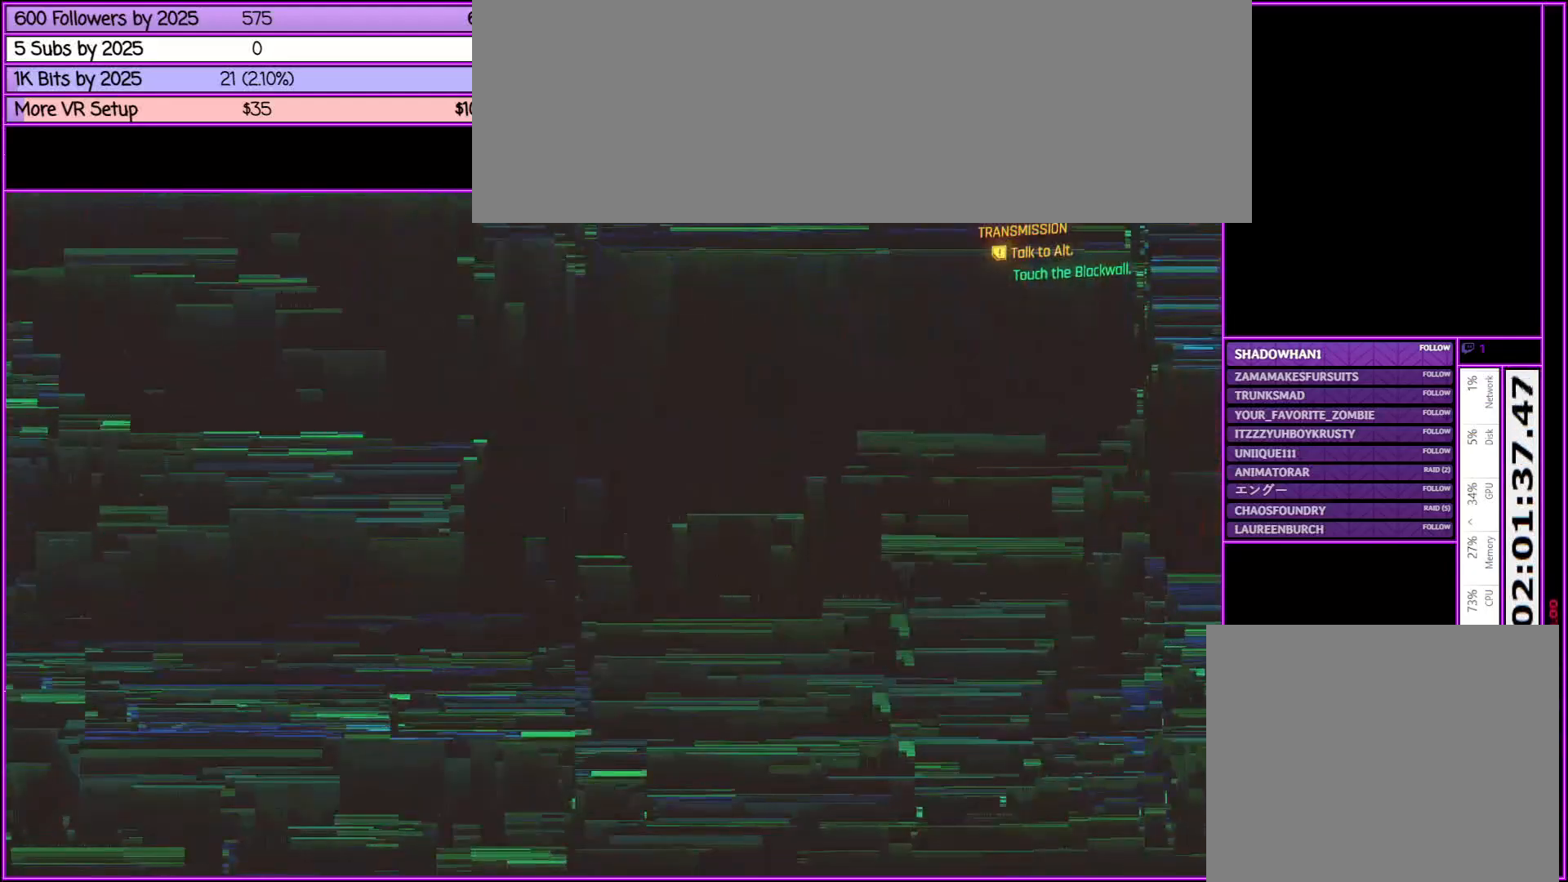
{"keys": [], "mouse": [], "events": [[33, "s", "up"]]}